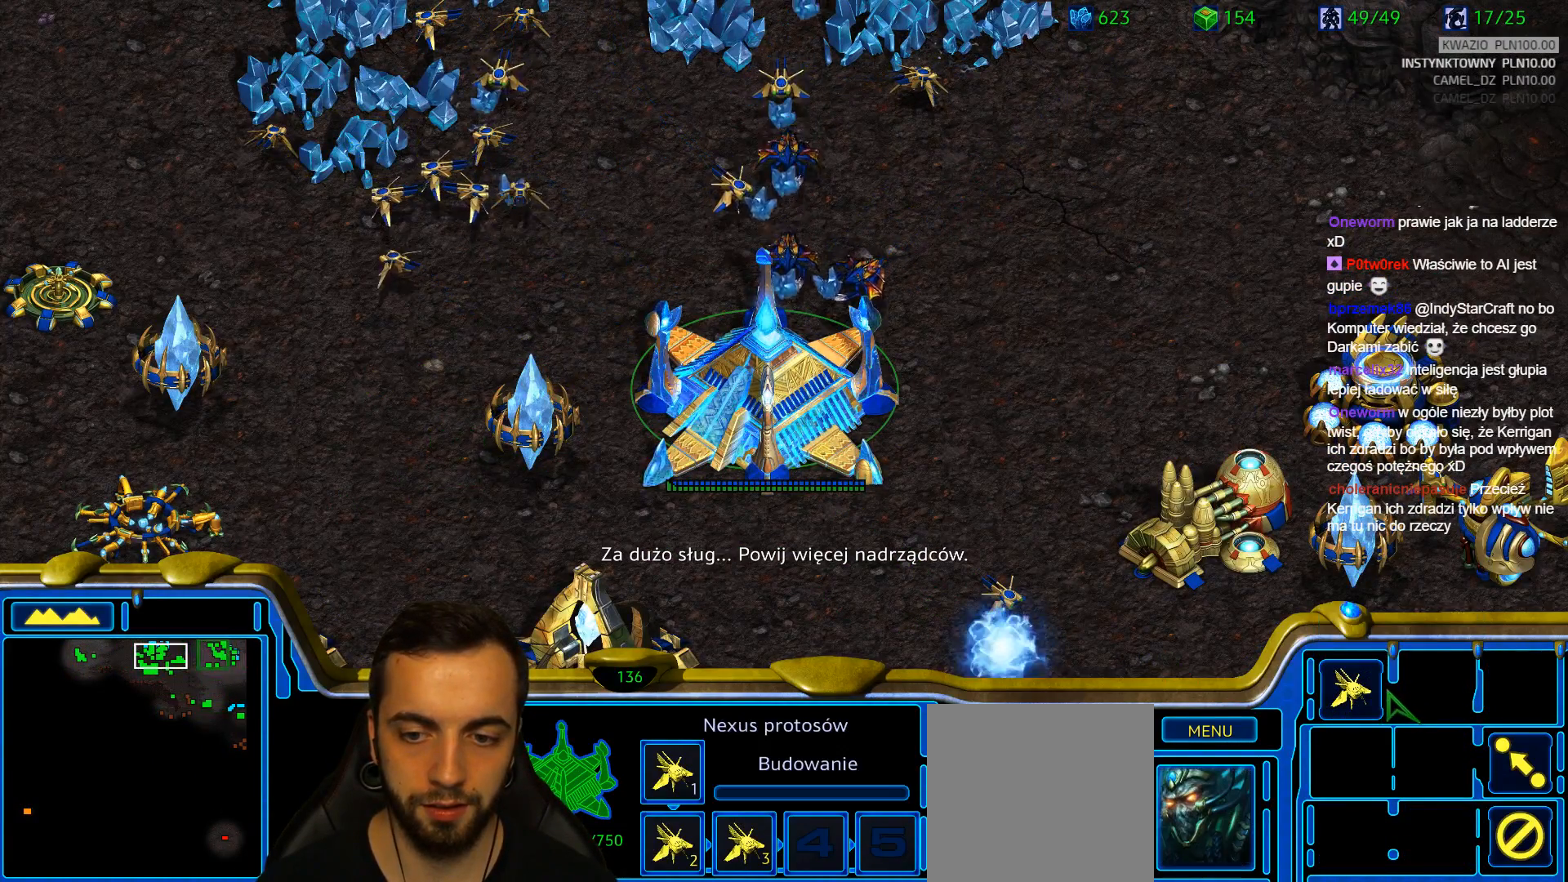
Gameplay with keyboard; each line is a JSON object with the keys held at the frame after it. "events" lists presses ("down") and releases ("up") of "1", "2", "3", "4", "5", "6", "a", "alt", "b", "c", "caps_lock", "ctrl", "d", "e", "escape", "f", "f1", "f2", "f3", "f4", "g", "q", "r", "s", "shift", "super", "t", "tab", "tilde", "v", "w", "x", "y" and "z" between this image and that frame as [ms after this image, input, new state], when the widget could be followed in between. No other keys are recorded. Mouse input is not recorded.
{"keys": [], "events": []}
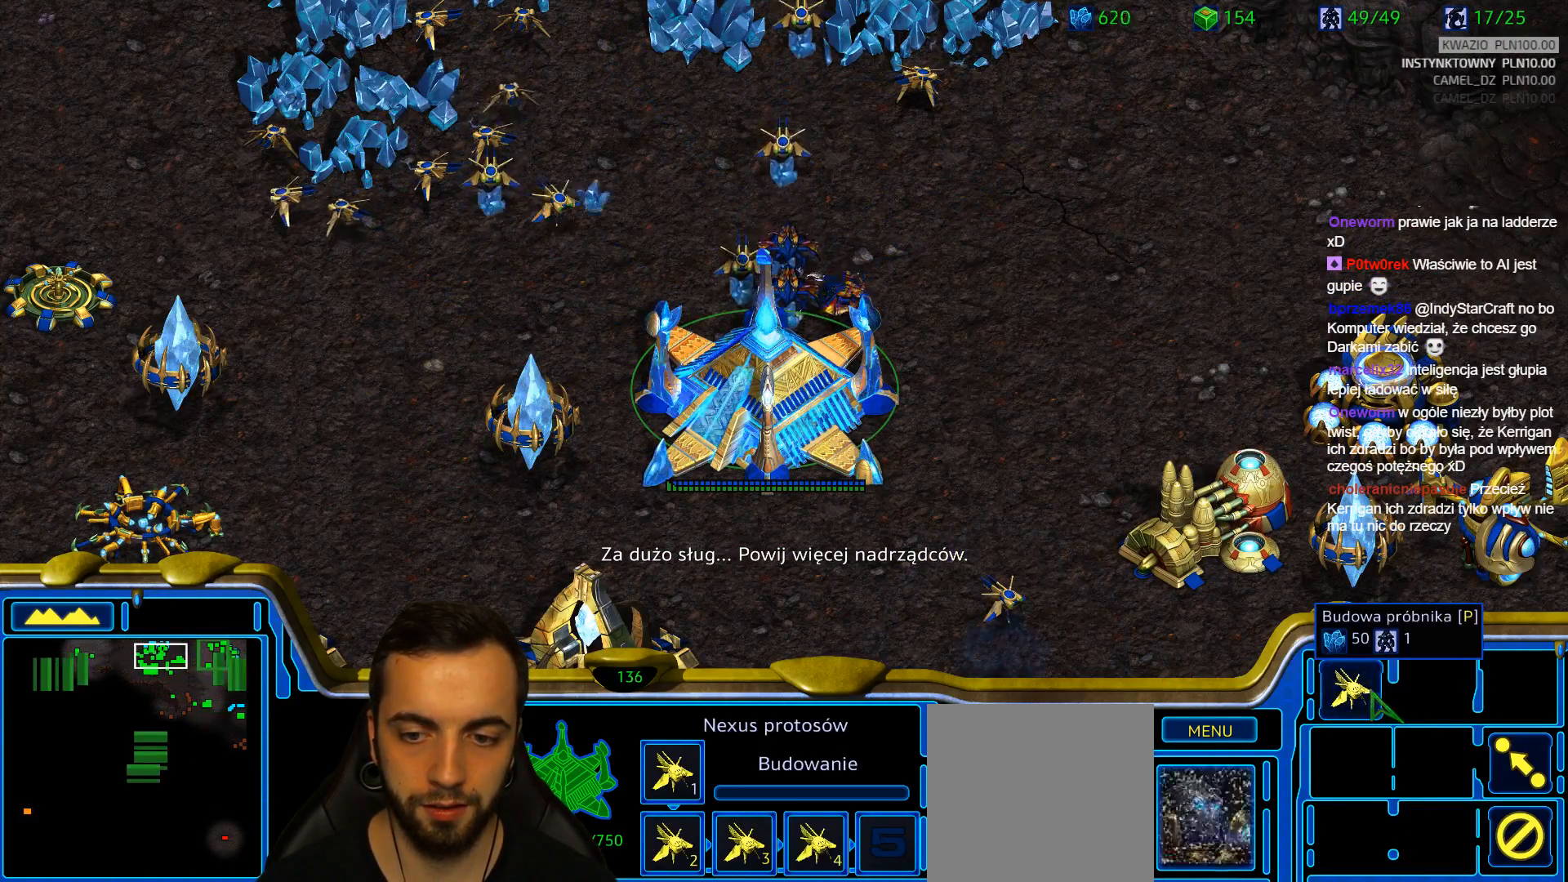
{"keys": [], "events": []}
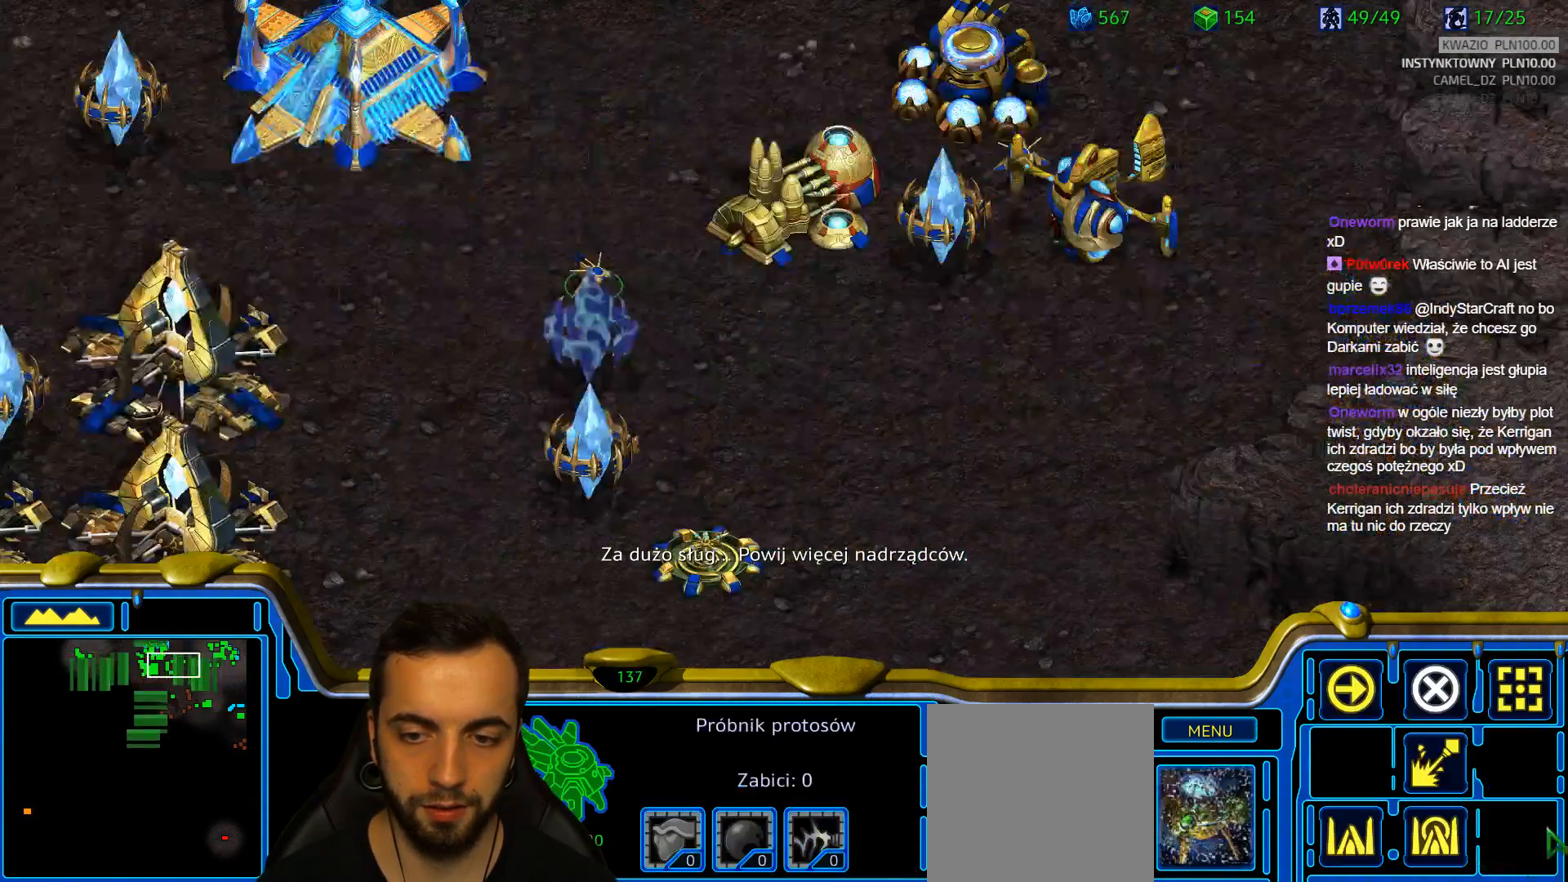
{"keys": [], "events": []}
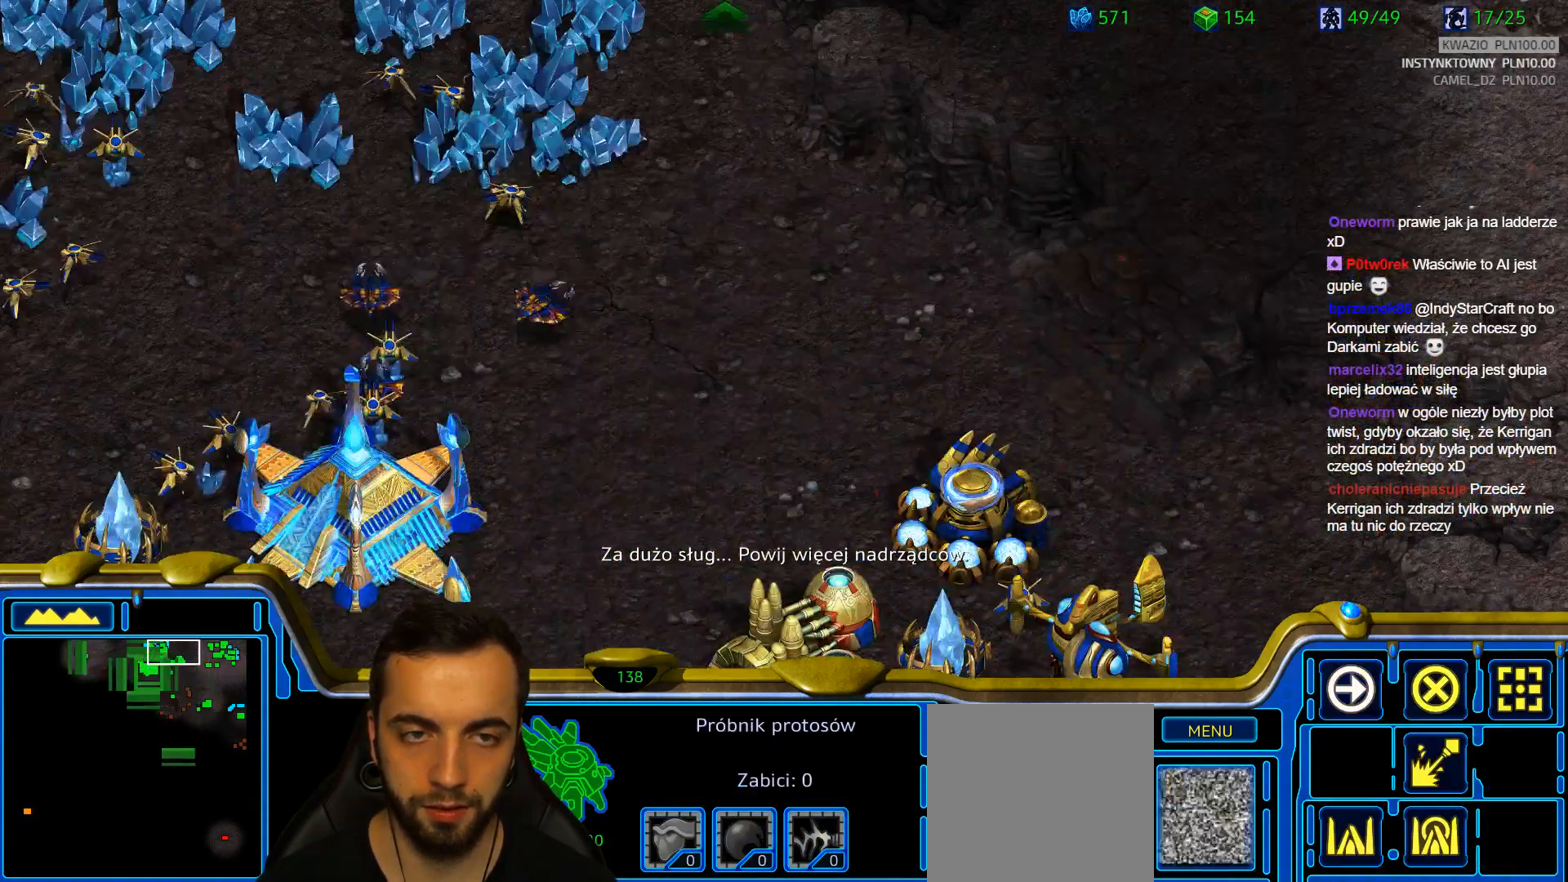
{"keys": [], "events": []}
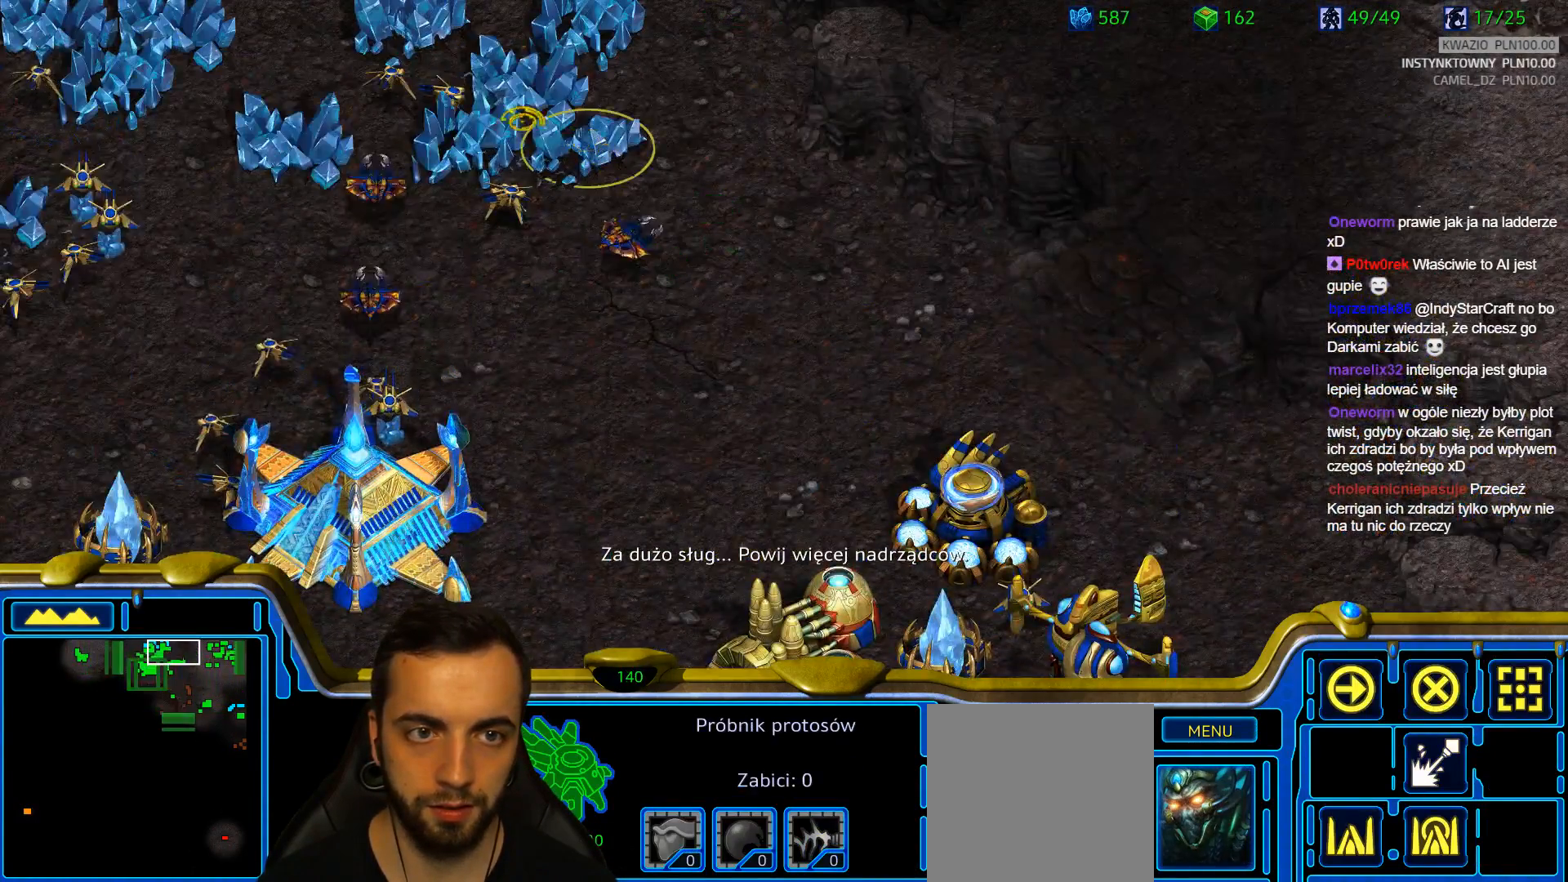
{"keys": [], "events": []}
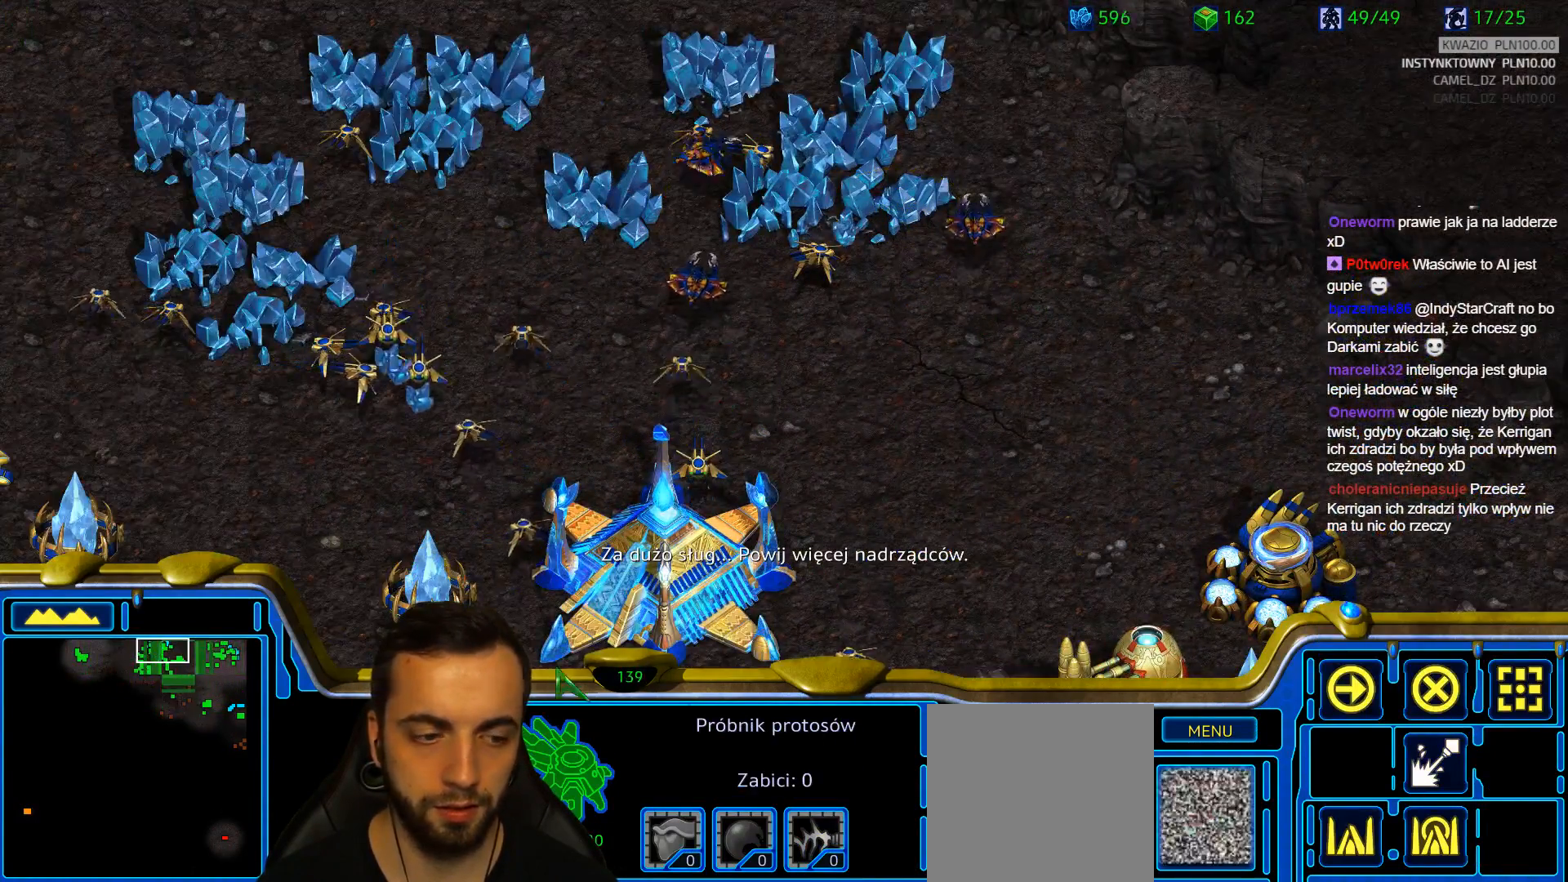
{"keys": [], "events": []}
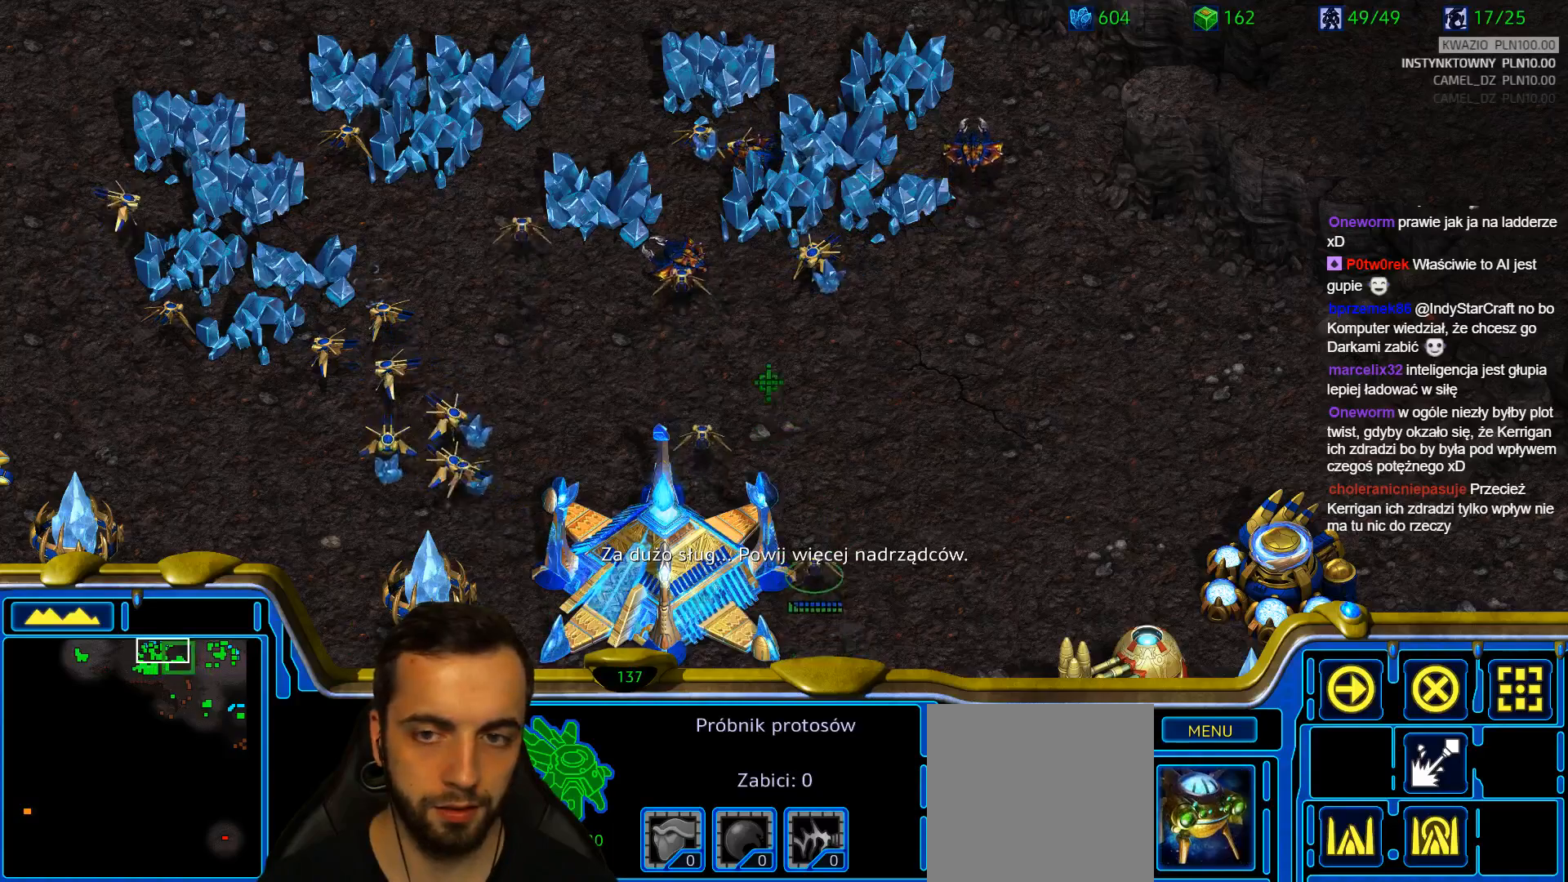
{"keys": []}
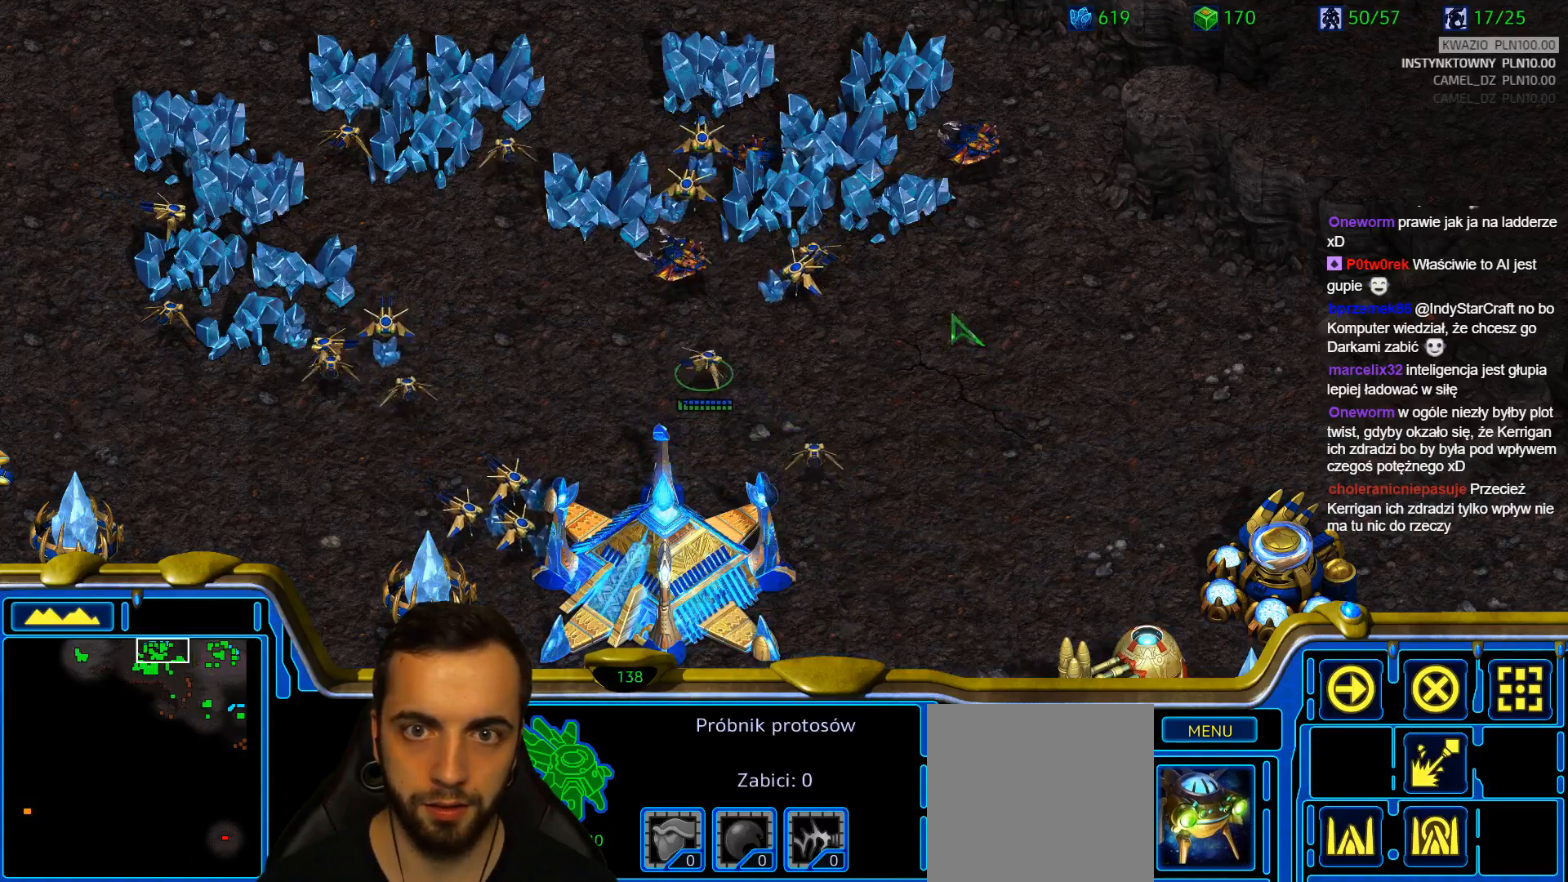
{"keys": [], "events": [[117, "shift", "down"], [450, "shift", "up"]]}
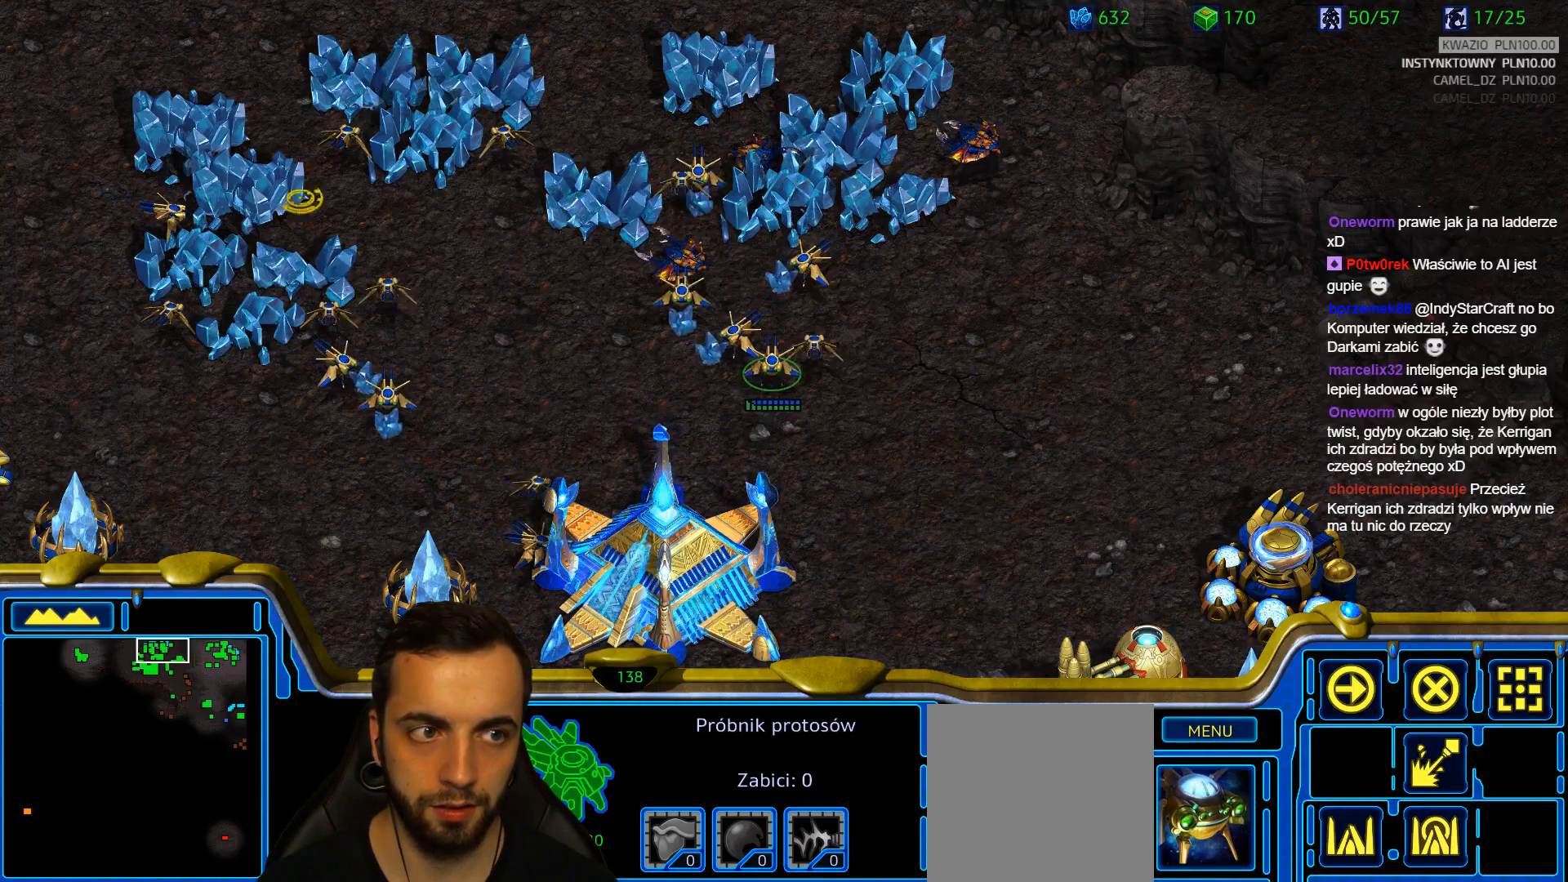
{"keys": [], "events": []}
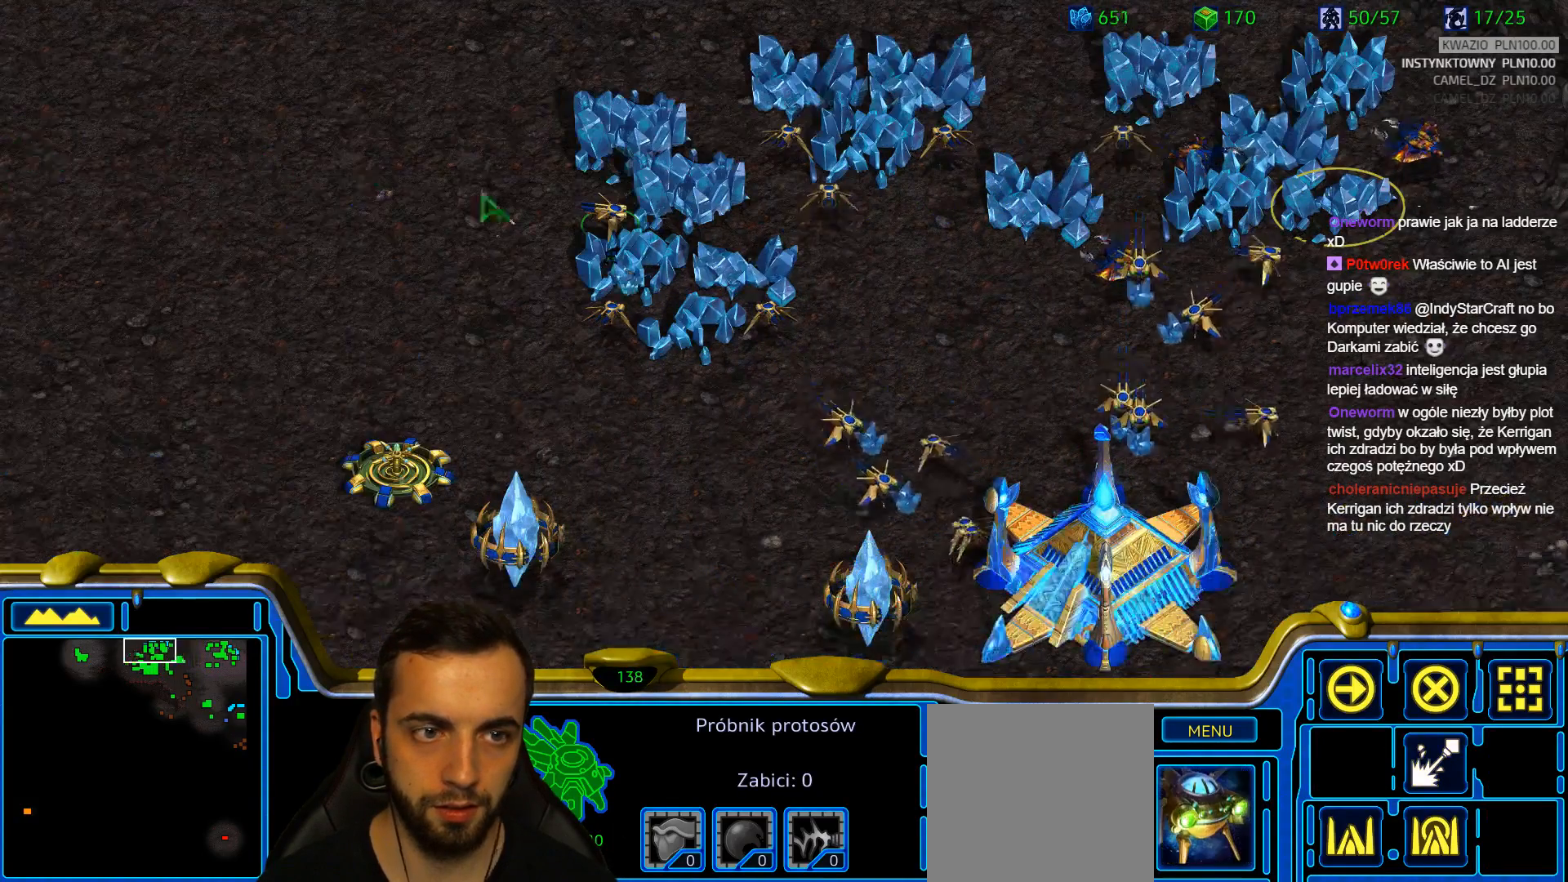
{"keys": []}
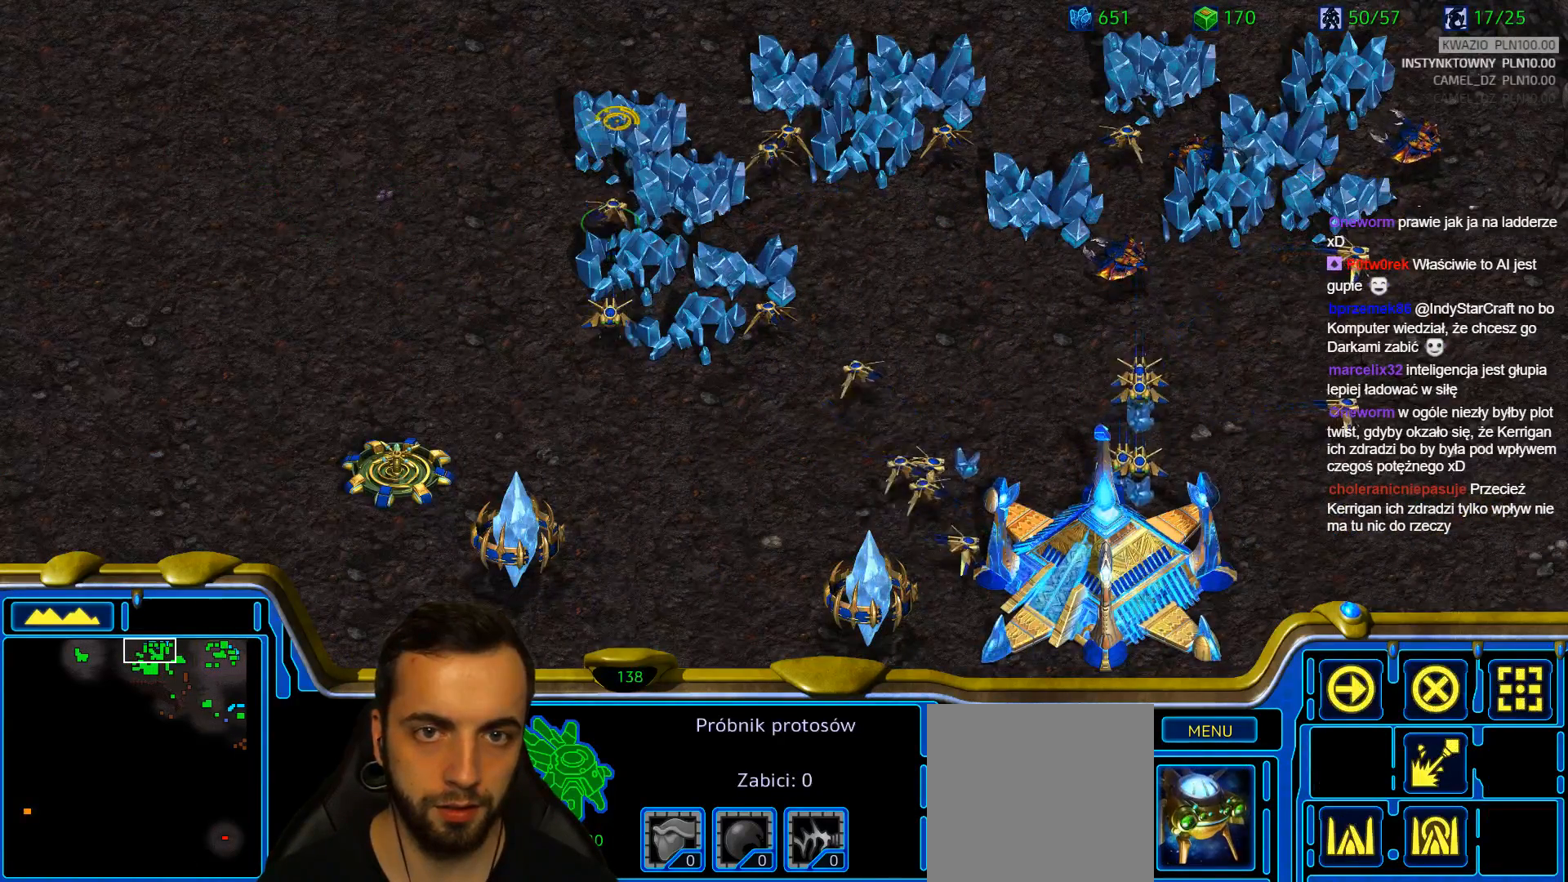
{"keys": [], "events": [[17, "shift", "down"], [267, "shift", "up"]]}
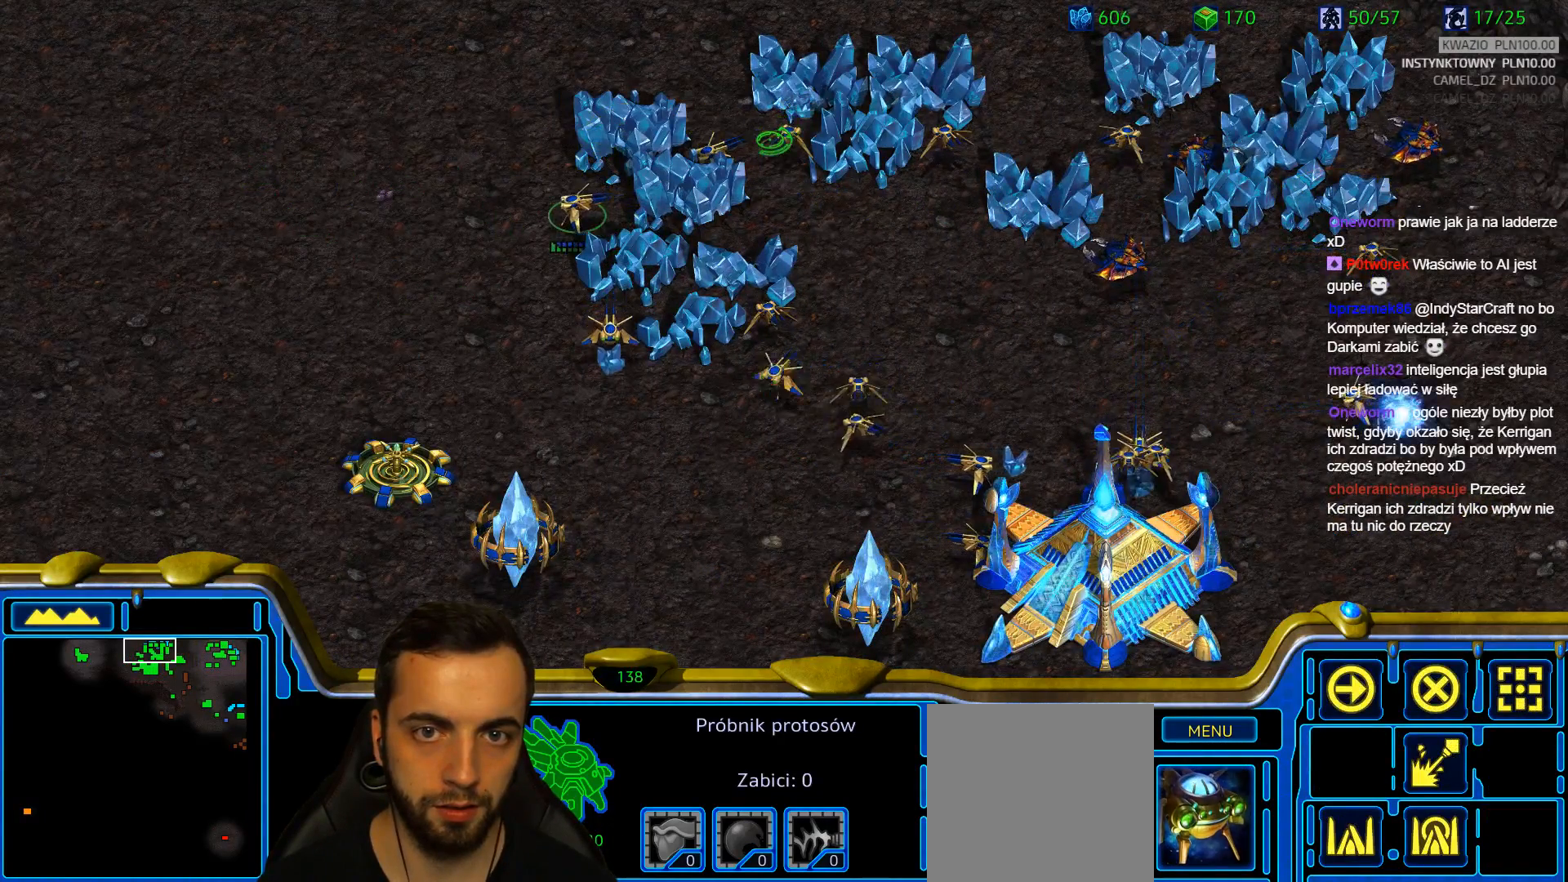
{"keys": []}
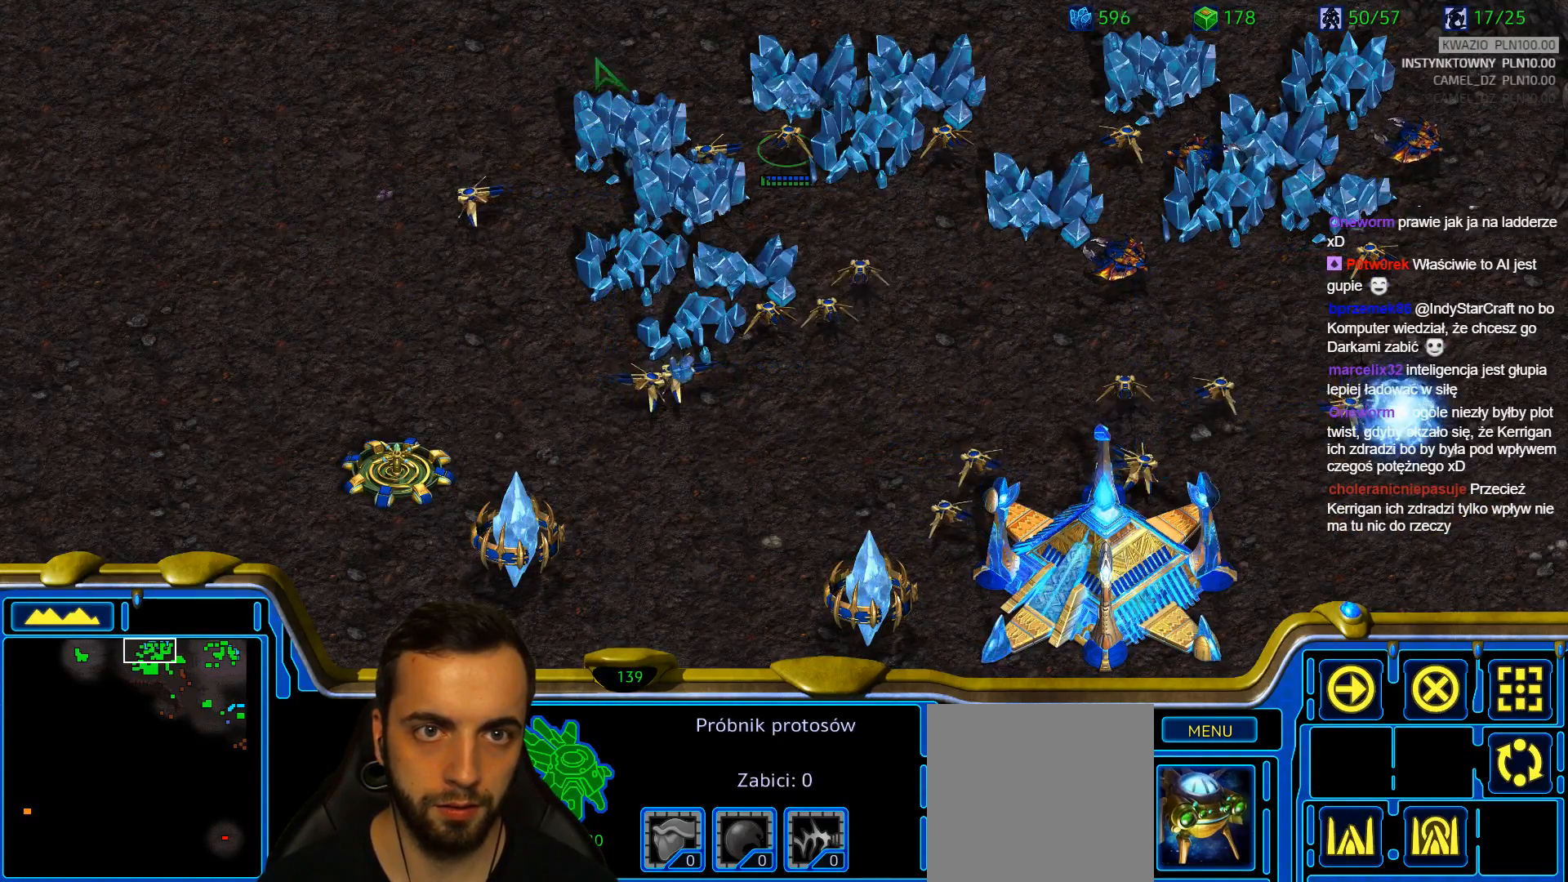
{"keys": [], "events": [[100, "shift", "down"], [333, "shift", "up"]]}
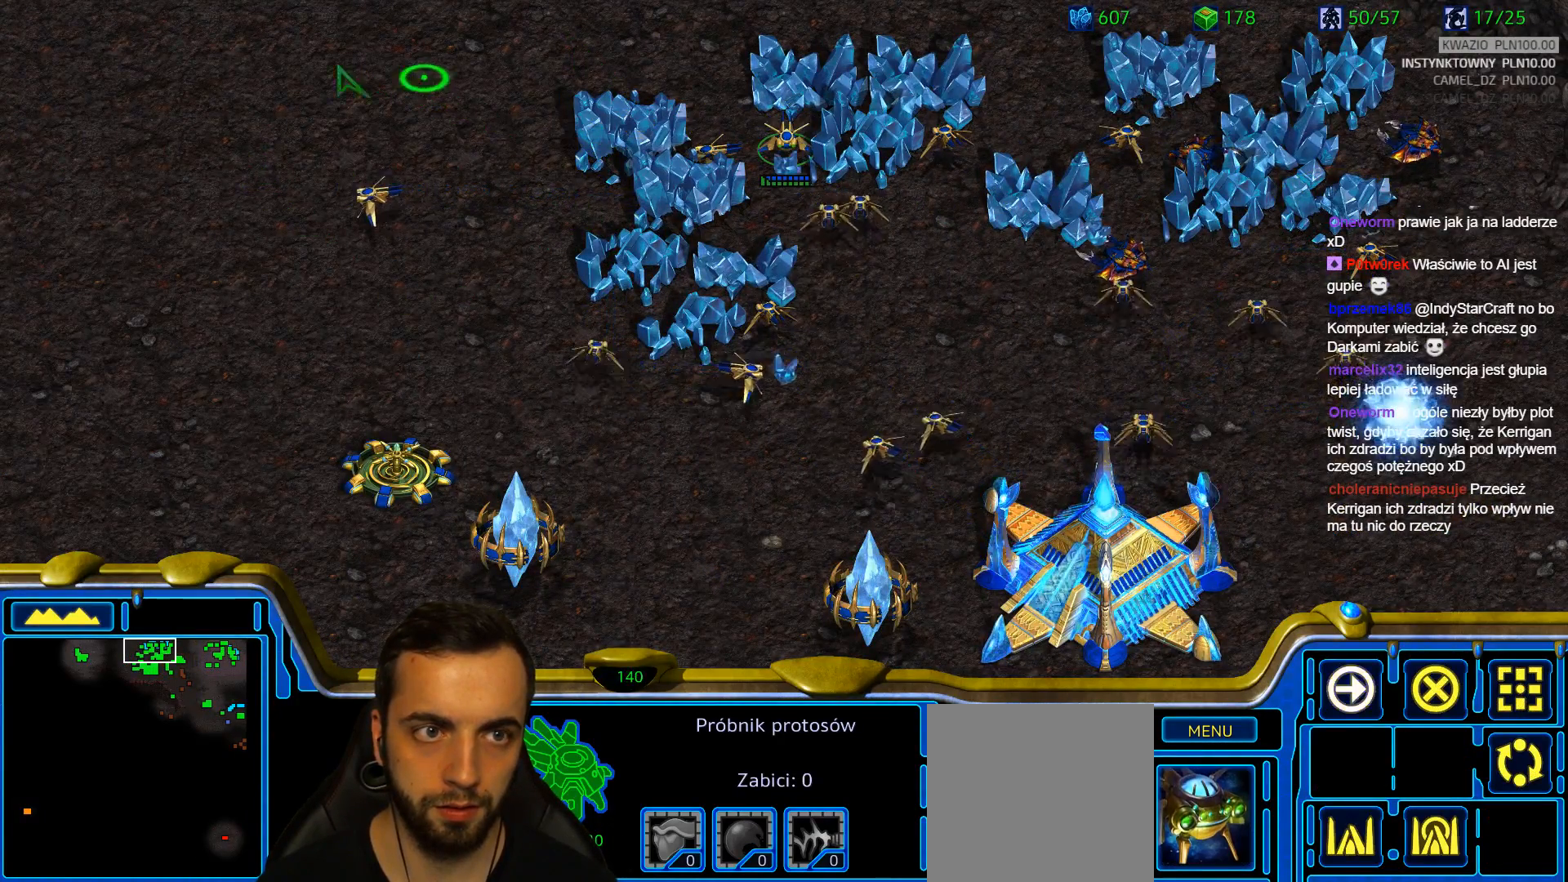
{"keys": ["shift"]}
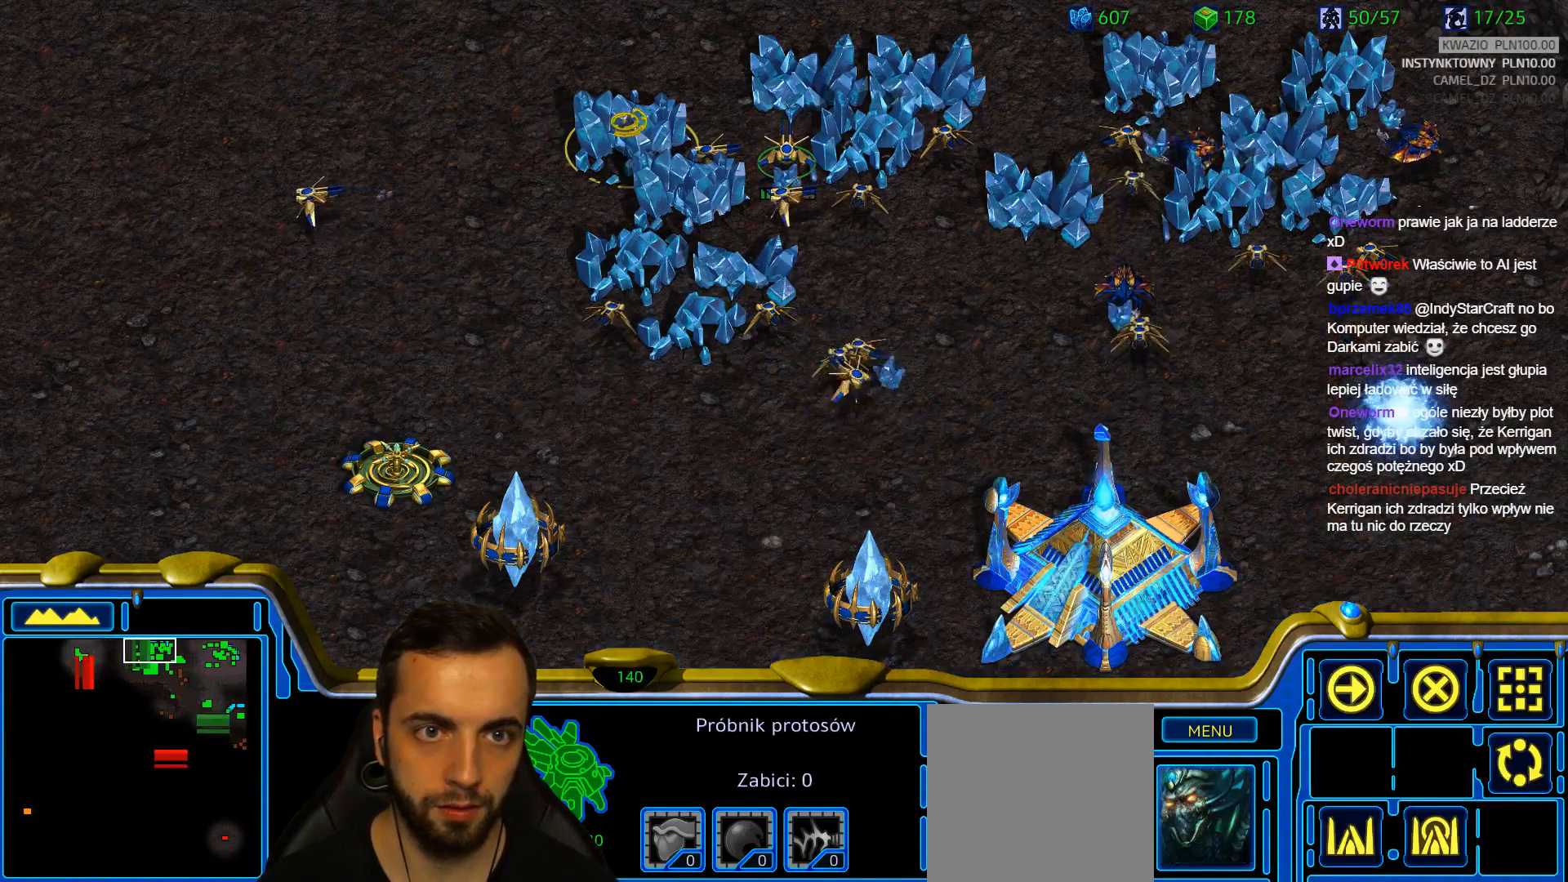
{"keys": [], "events": [[283, "shift", "up"]]}
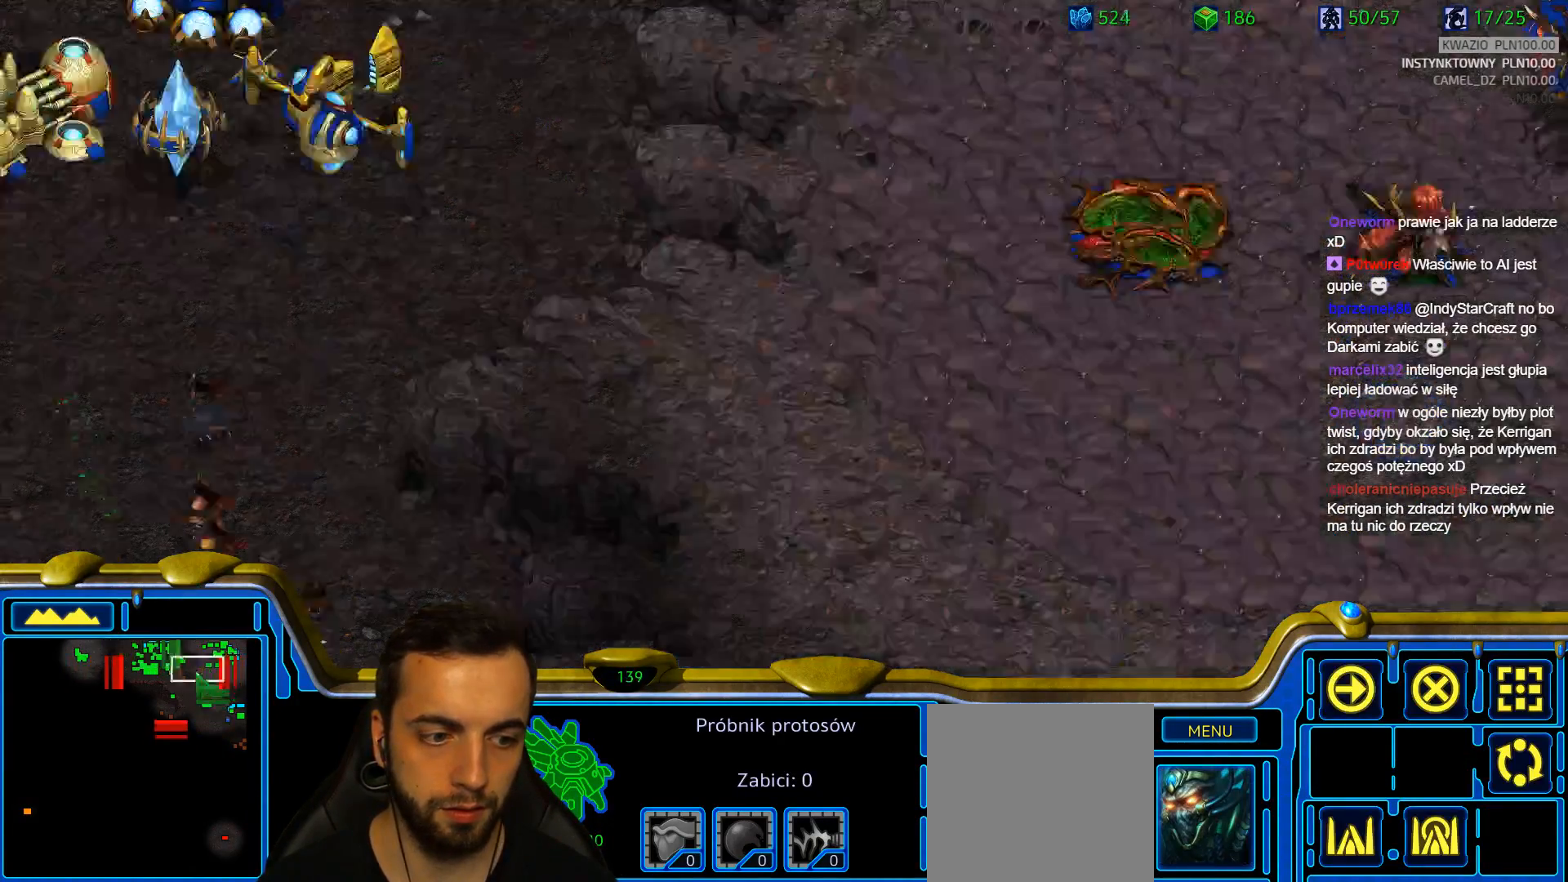
{"keys": [], "events": []}